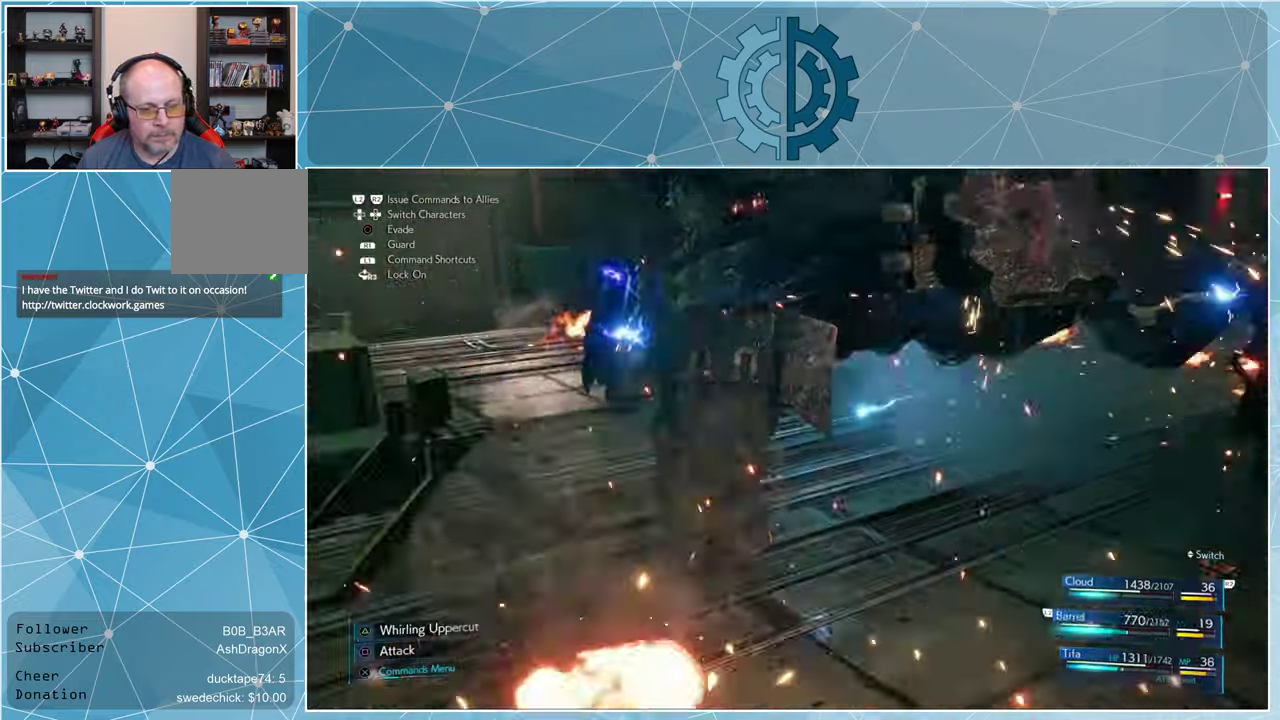
Gameplay with a controller (PlayStation layout); each line is a JSON object with the inputs held at the frame after it. "events" lists button and stick changes between this image and that frame as [ms after this image, input, new state], when the widget could be followed in between.
{"buttons": [], "left_stick": "center", "right_stick": "center", "events": []}
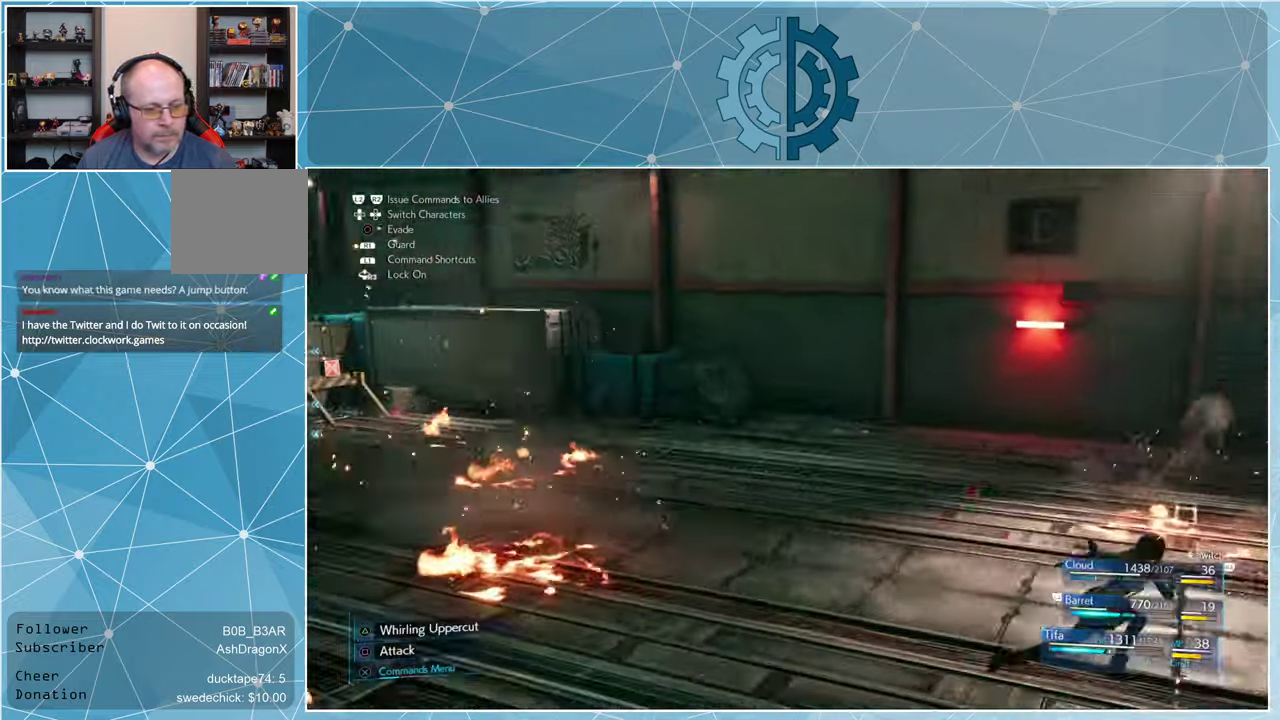
{"buttons": [], "left_stick": "center", "right_stick": "center", "events": [[400, "CROSS", "down"], [466, "CROSS", "up"]]}
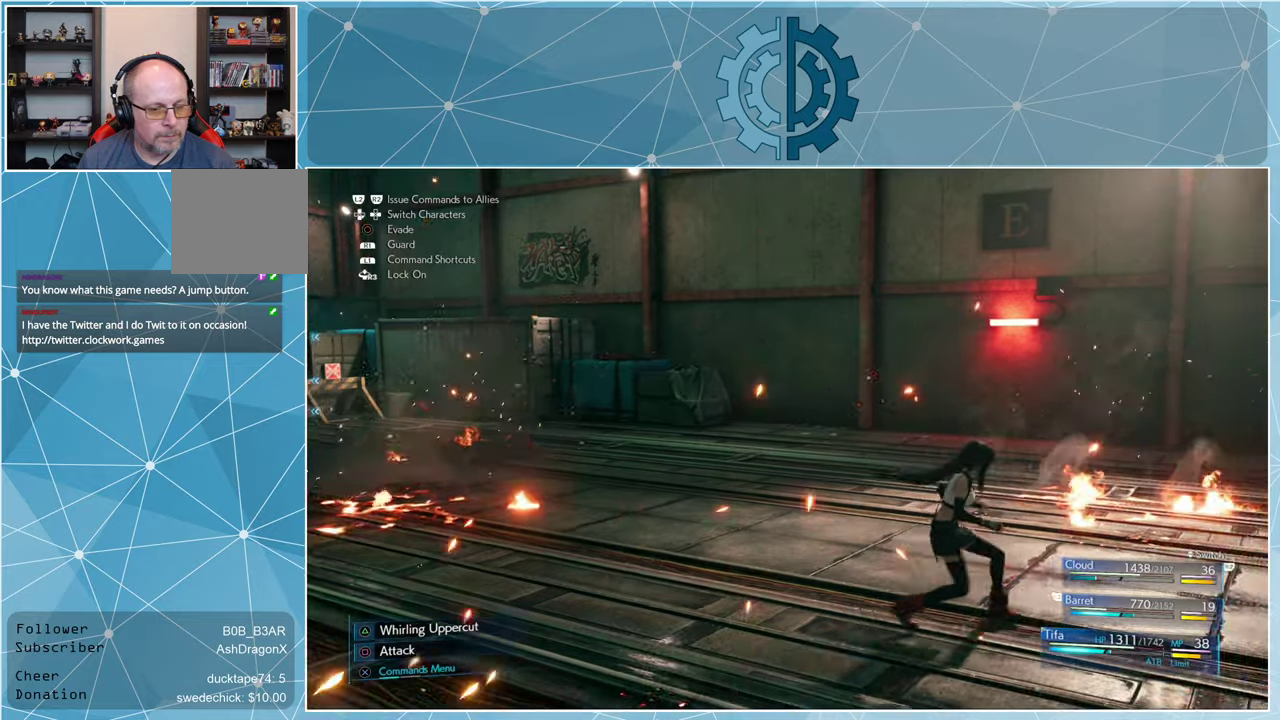
{"buttons": [], "left_stick": "center", "right_stick": "center", "events": []}
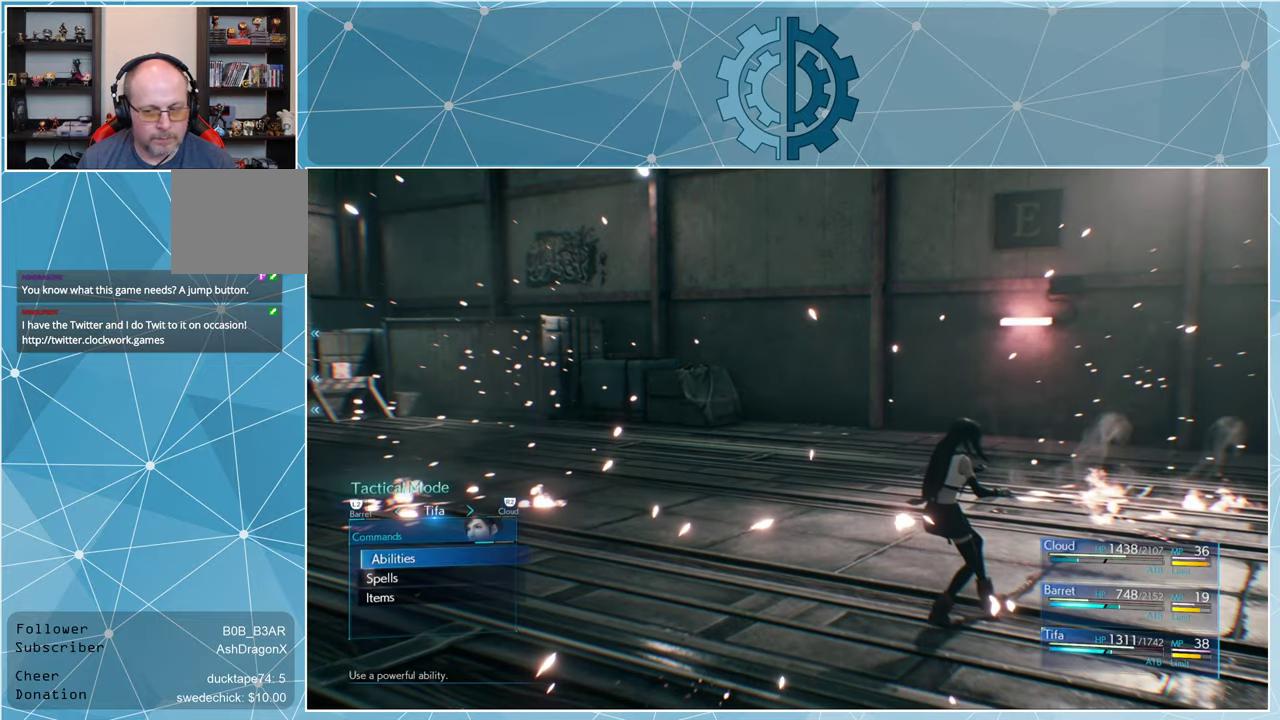
{"buttons": [], "left_stick": "center", "right_stick": "center", "events": []}
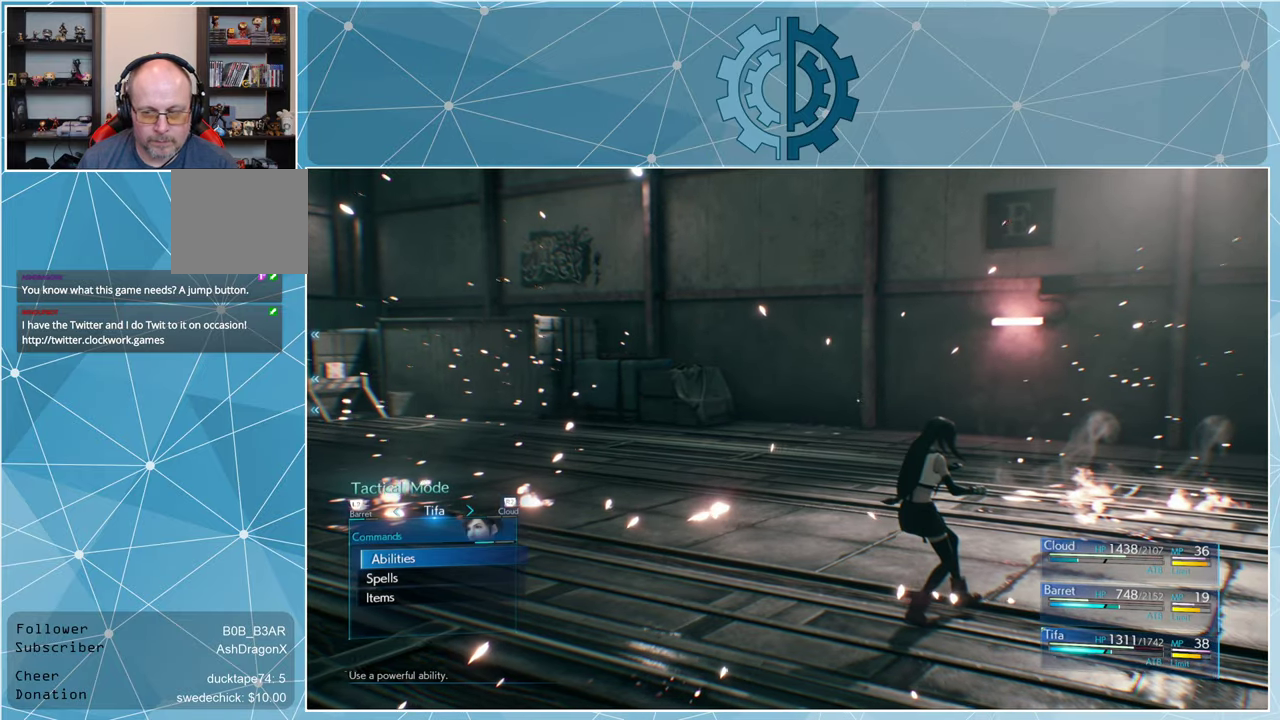
{"buttons": [], "left_stick": "center", "right_stick": "center", "events": []}
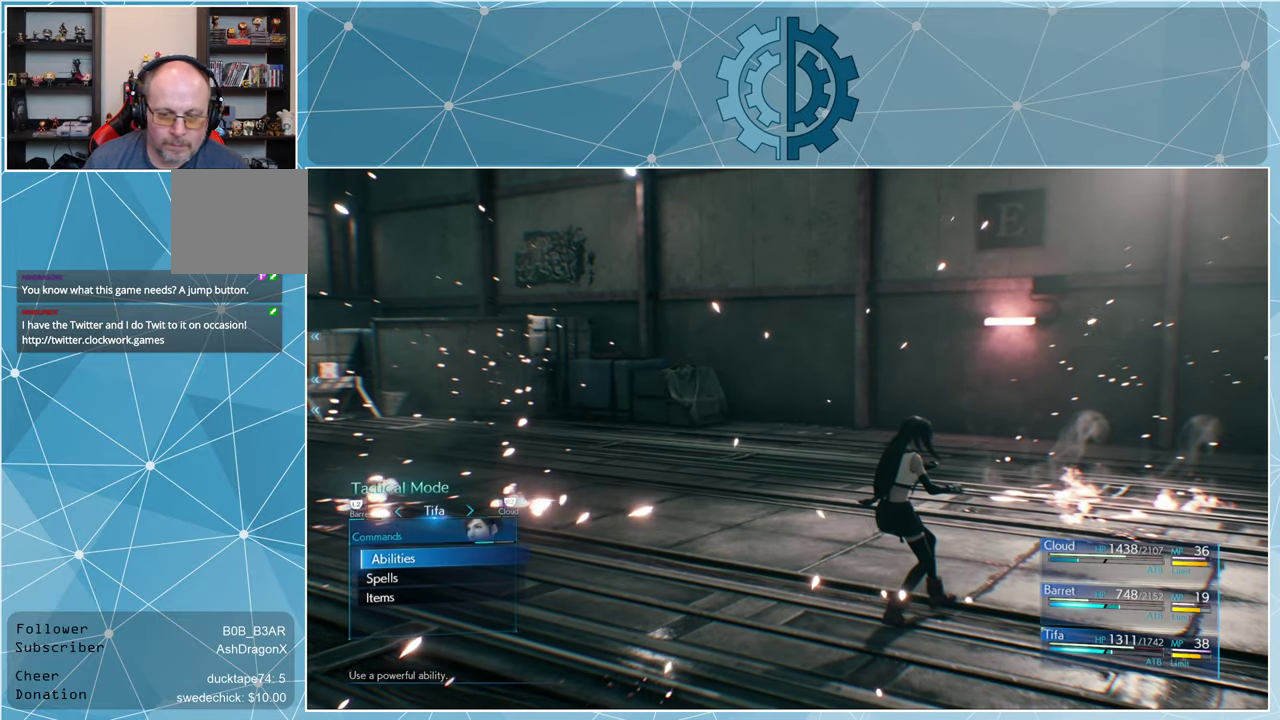
{"buttons": [], "left_stick": "center", "right_stick": "center", "events": []}
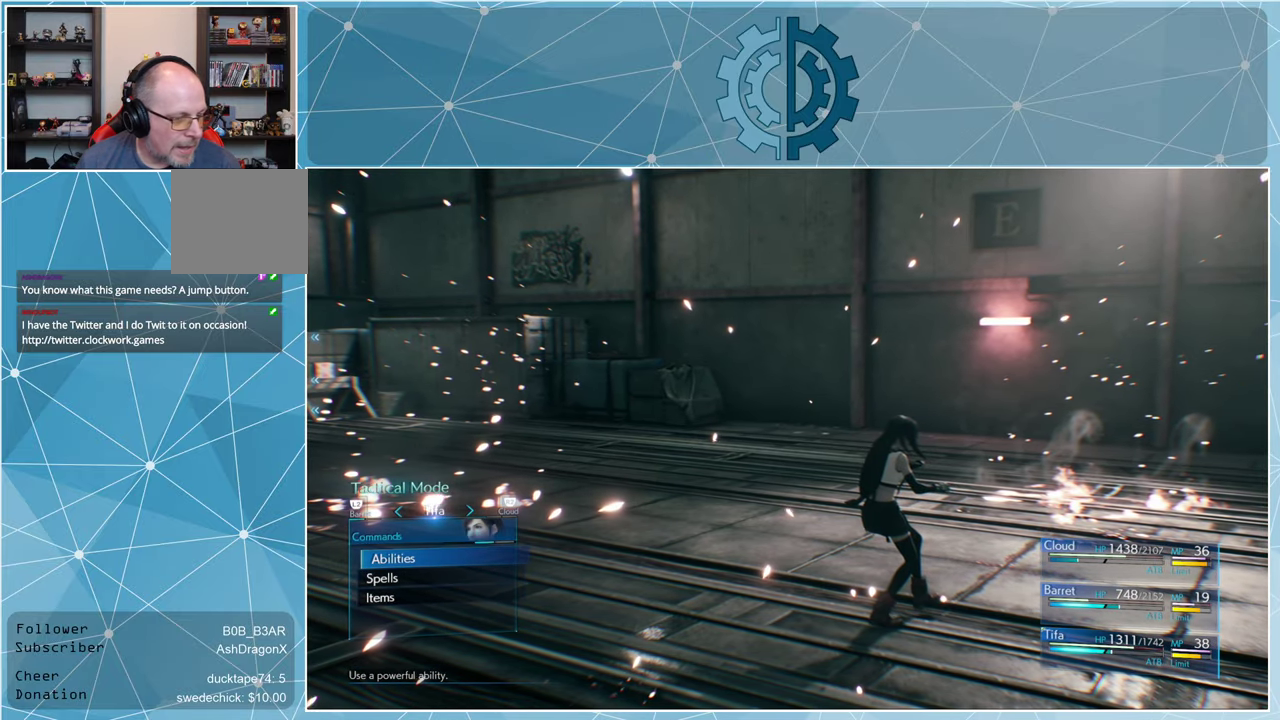
{"buttons": ["DPAD_DOWN"], "left_stick": "center", "right_stick": "center", "events": [[433, "DPAD_DOWN", "down"]]}
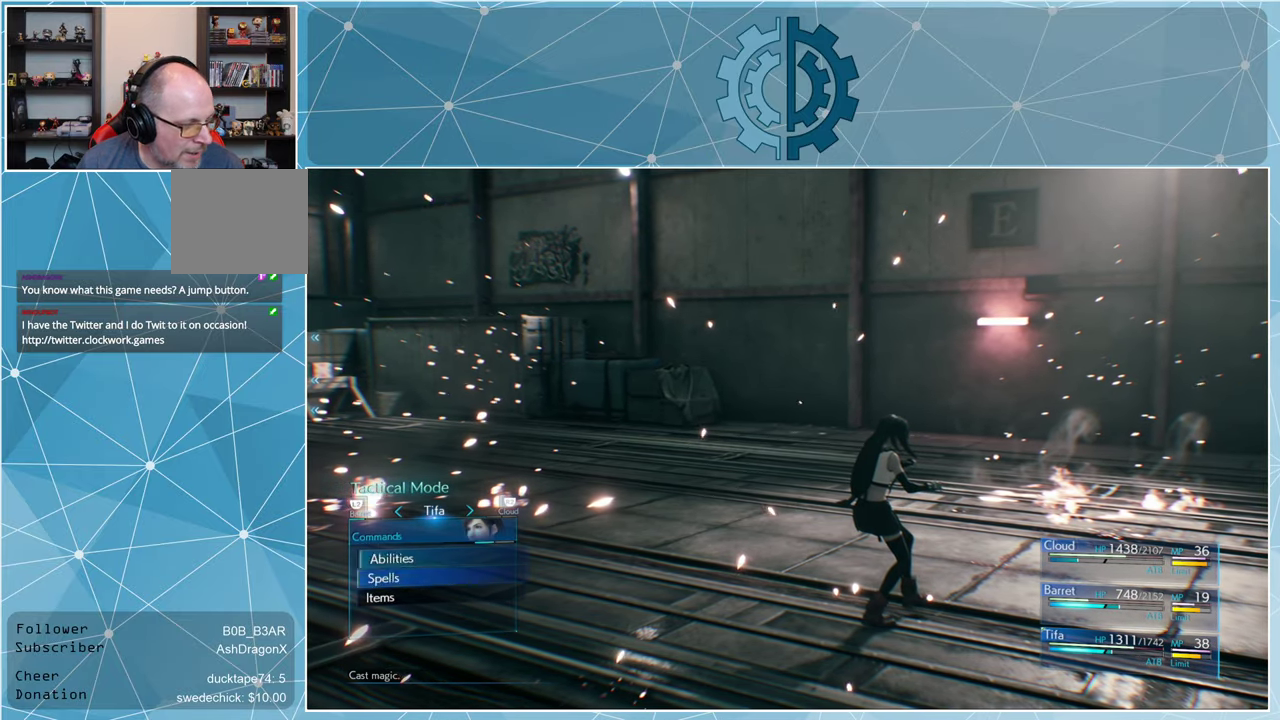
{"buttons": [], "left_stick": "center", "right_stick": "center", "events": [[33, "DPAD_DOWN", "up"]]}
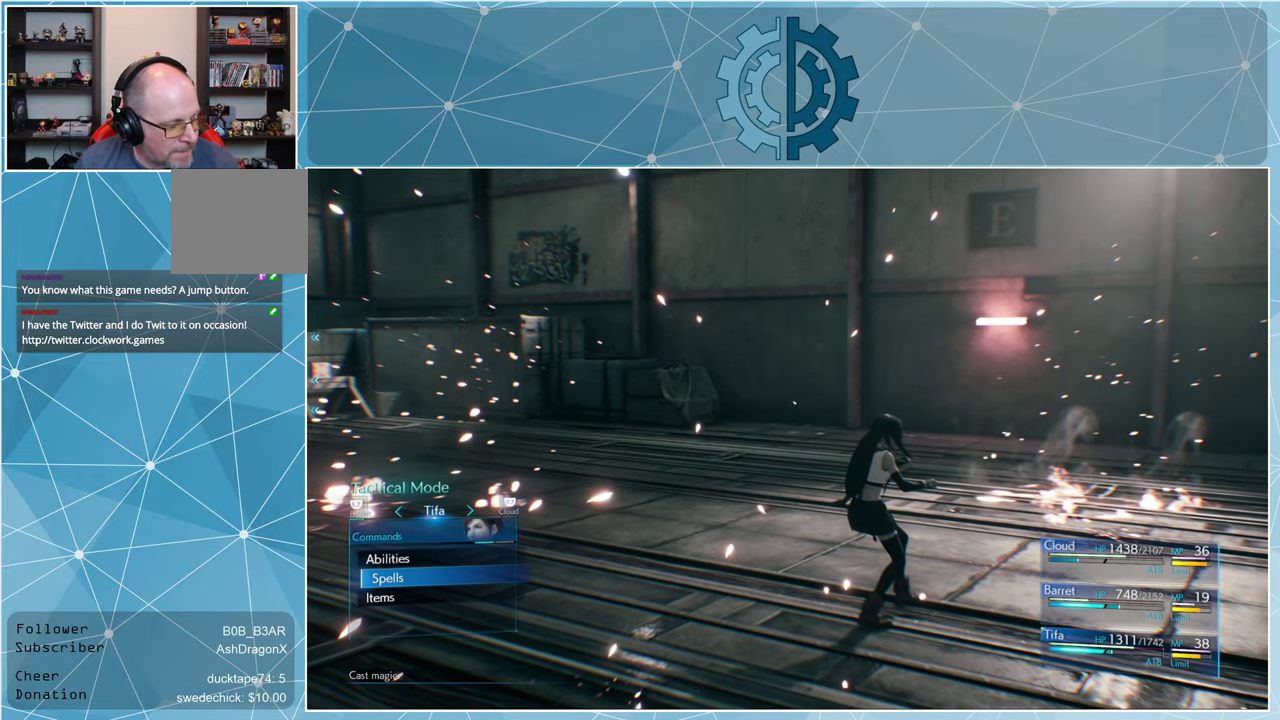
{"buttons": [], "left_stick": "center", "right_stick": "center", "events": []}
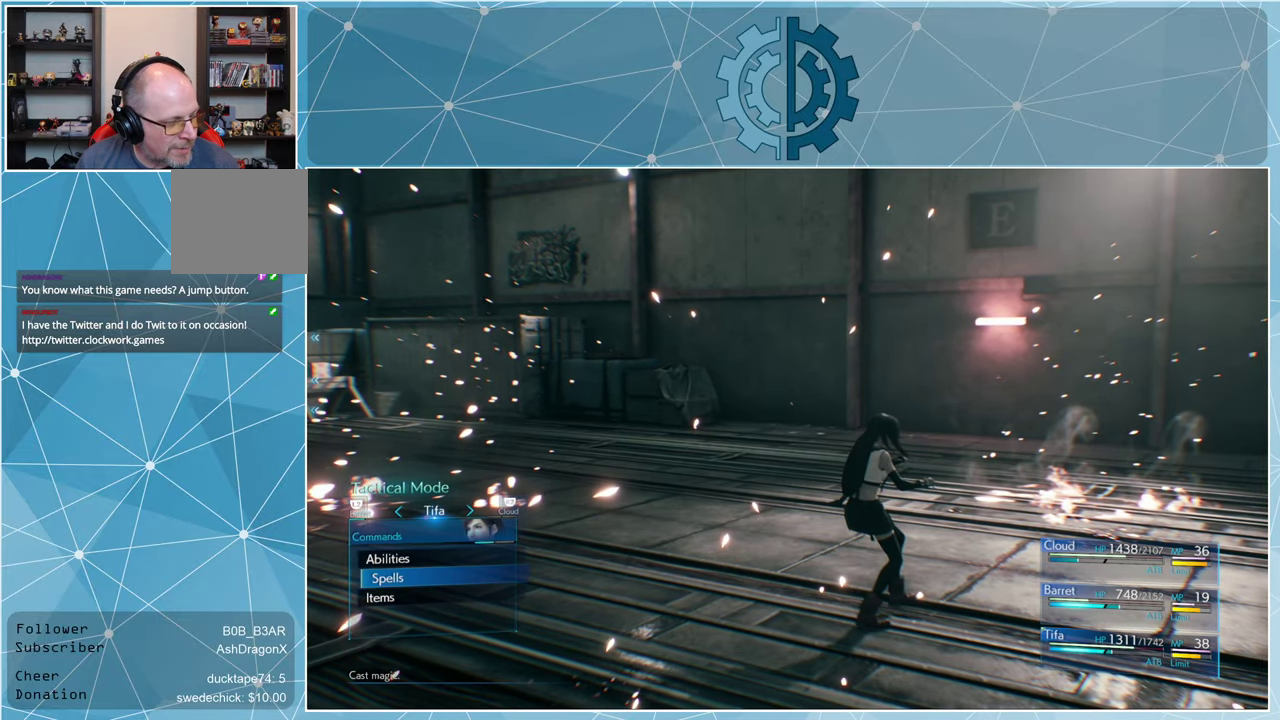
{"buttons": [], "left_stick": "center", "right_stick": "center", "events": []}
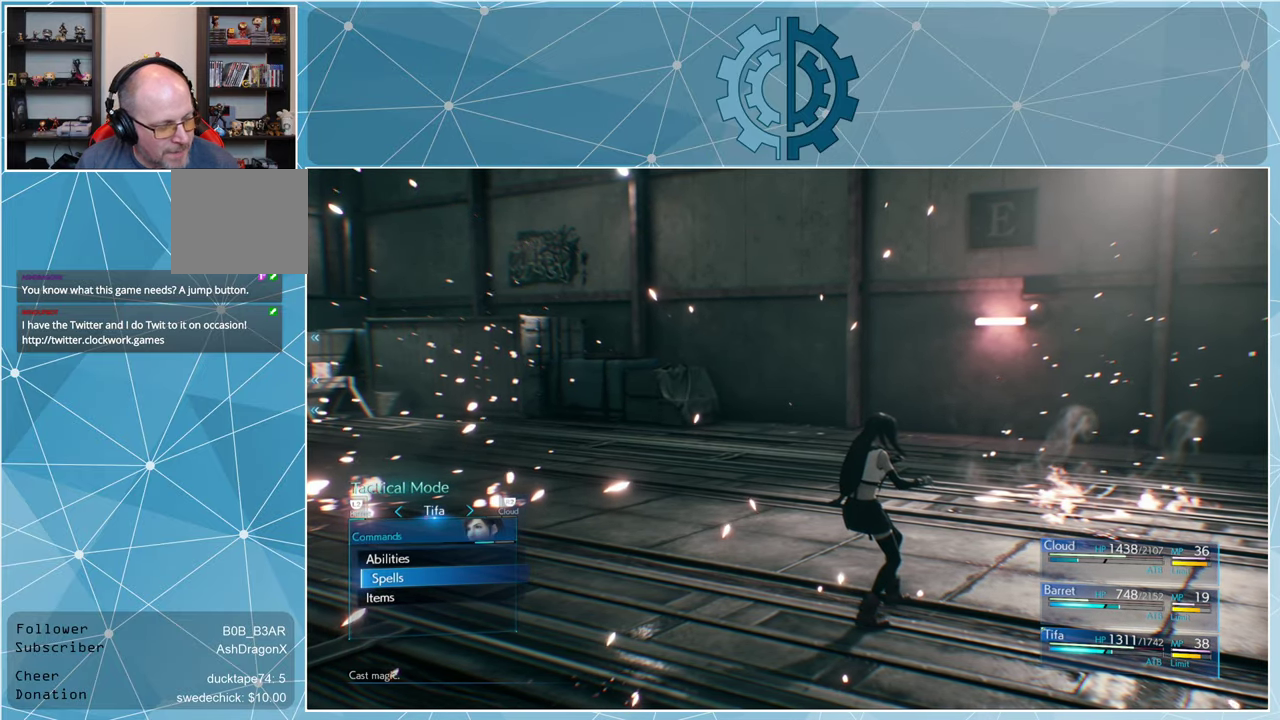
{"buttons": [], "left_stick": "center", "right_stick": "center", "events": []}
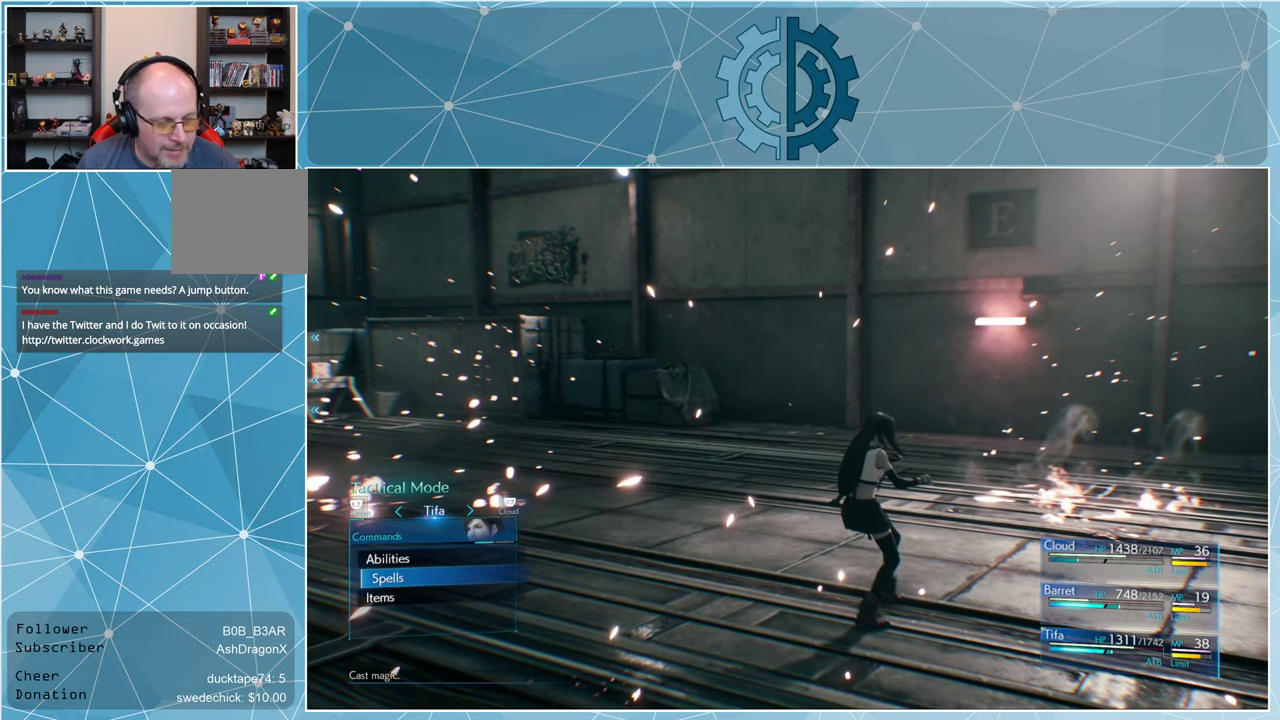
{"buttons": [], "left_stick": "center", "right_stick": "left", "events": [[466, "right_stick", "left"]]}
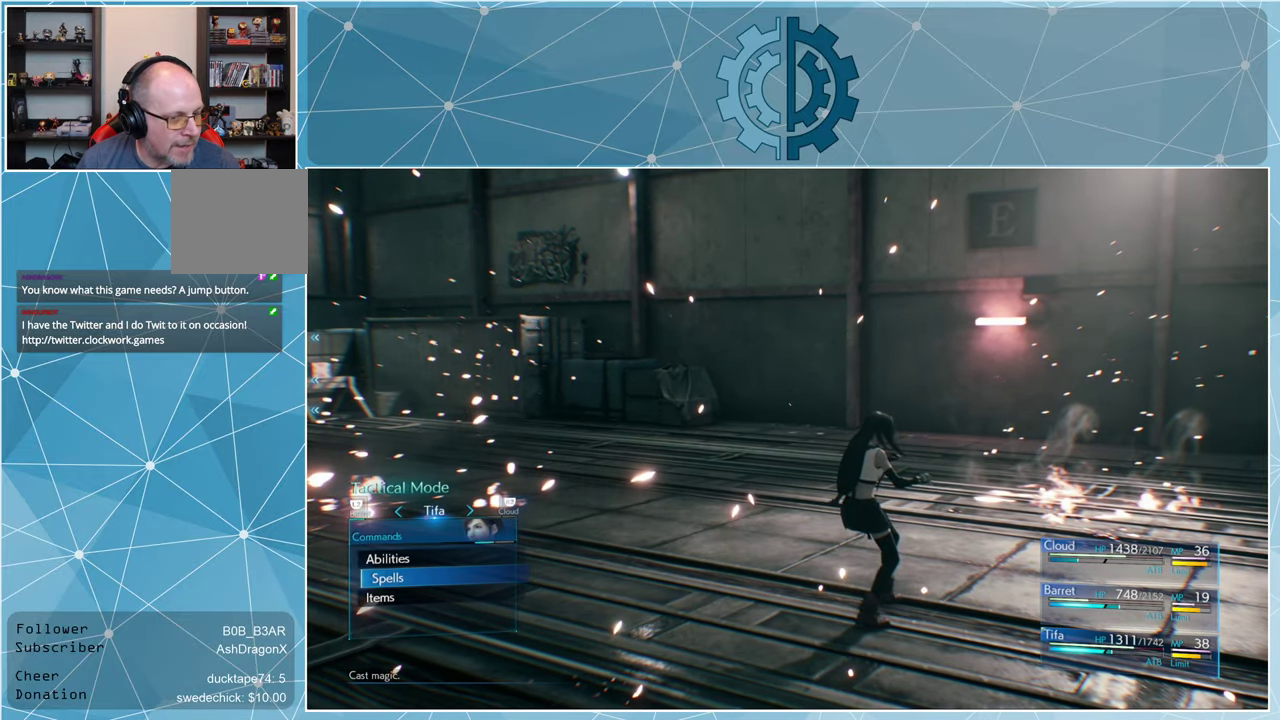
{"buttons": [], "left_stick": "center", "right_stick": "center", "events": [[434, "right_stick", "center"]]}
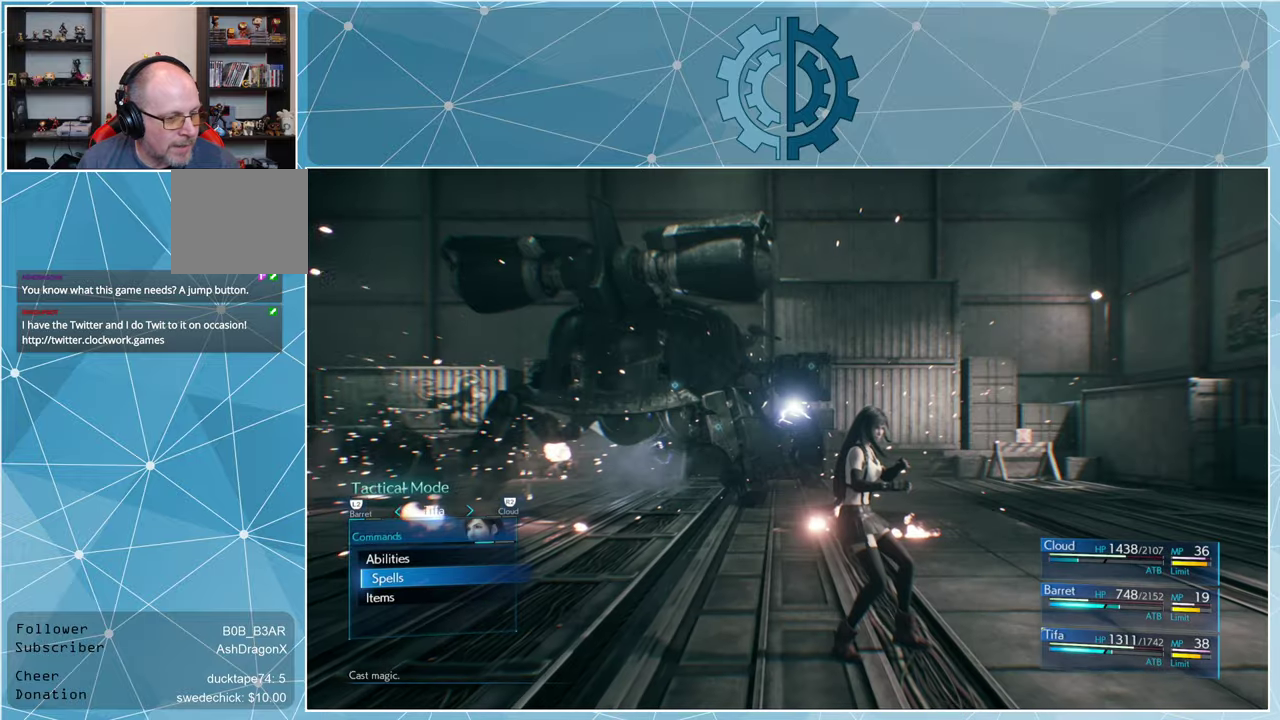
{"buttons": [], "left_stick": "center", "right_stick": "center", "events": []}
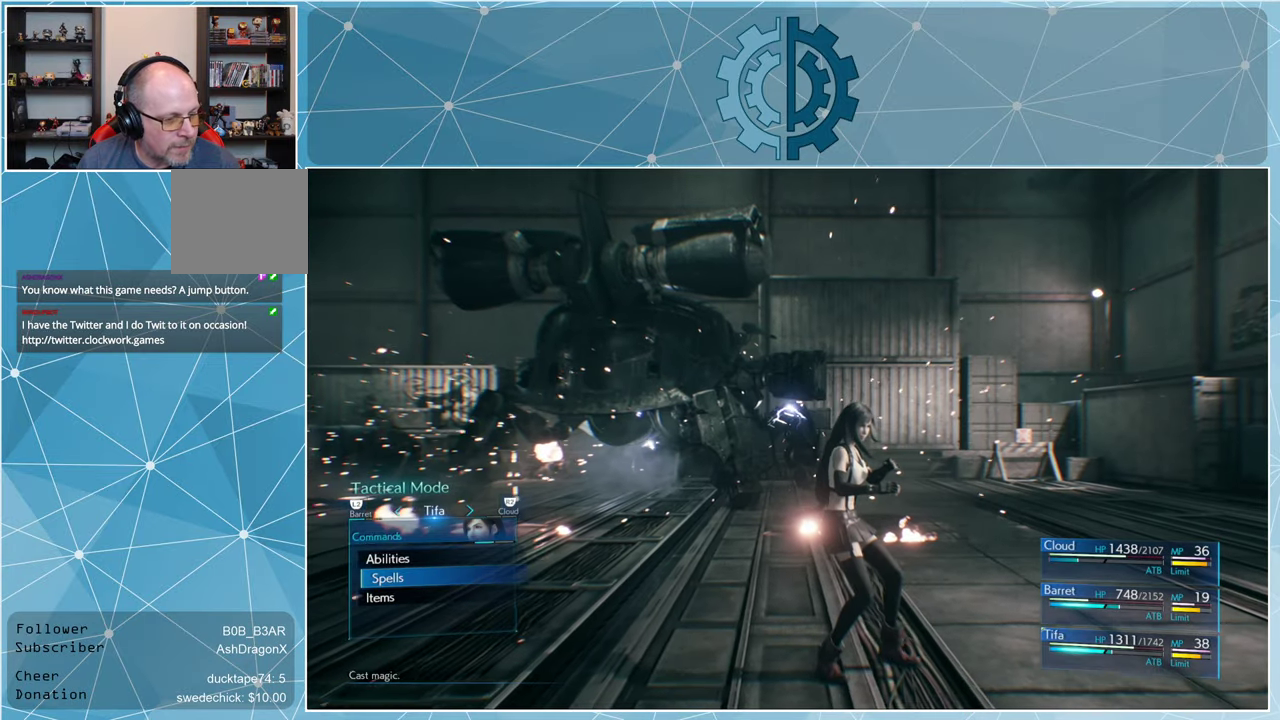
{"buttons": [], "left_stick": "center", "right_stick": "center", "events": [[200, "DPAD_UP", "down"], [267, "DPAD_UP", "up"]]}
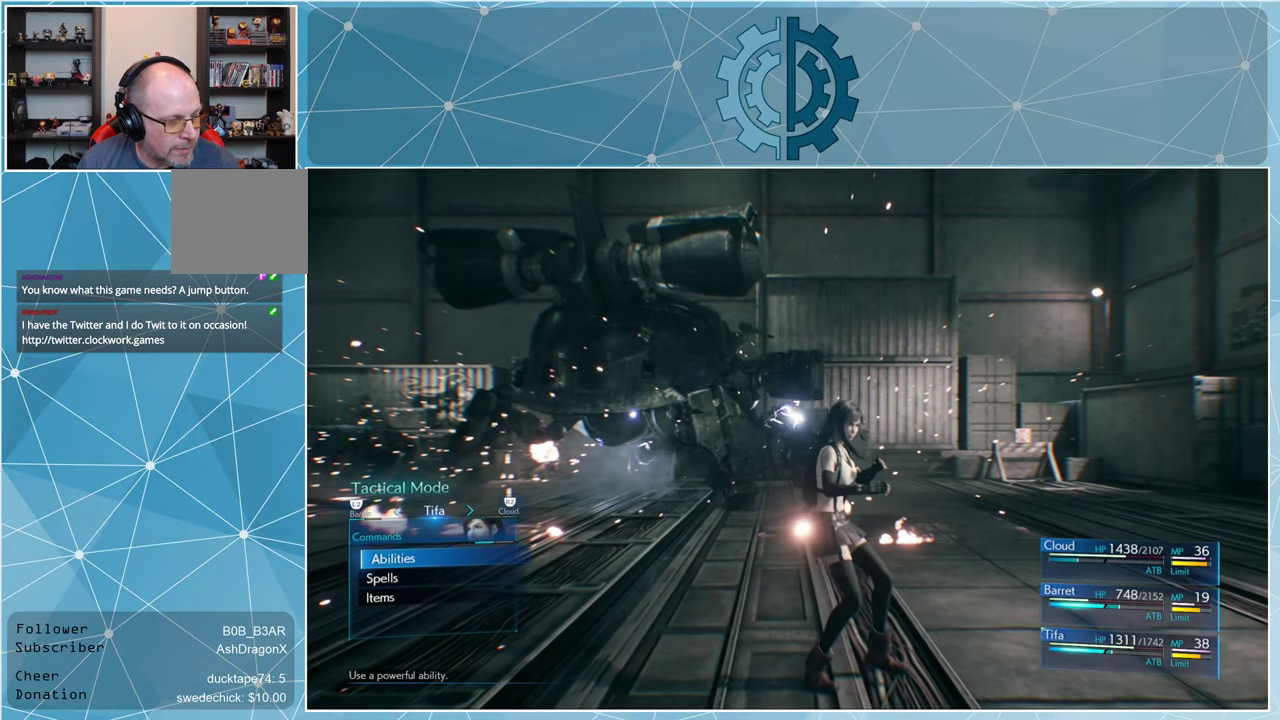
{"buttons": [], "left_stick": "center", "right_stick": "center", "events": []}
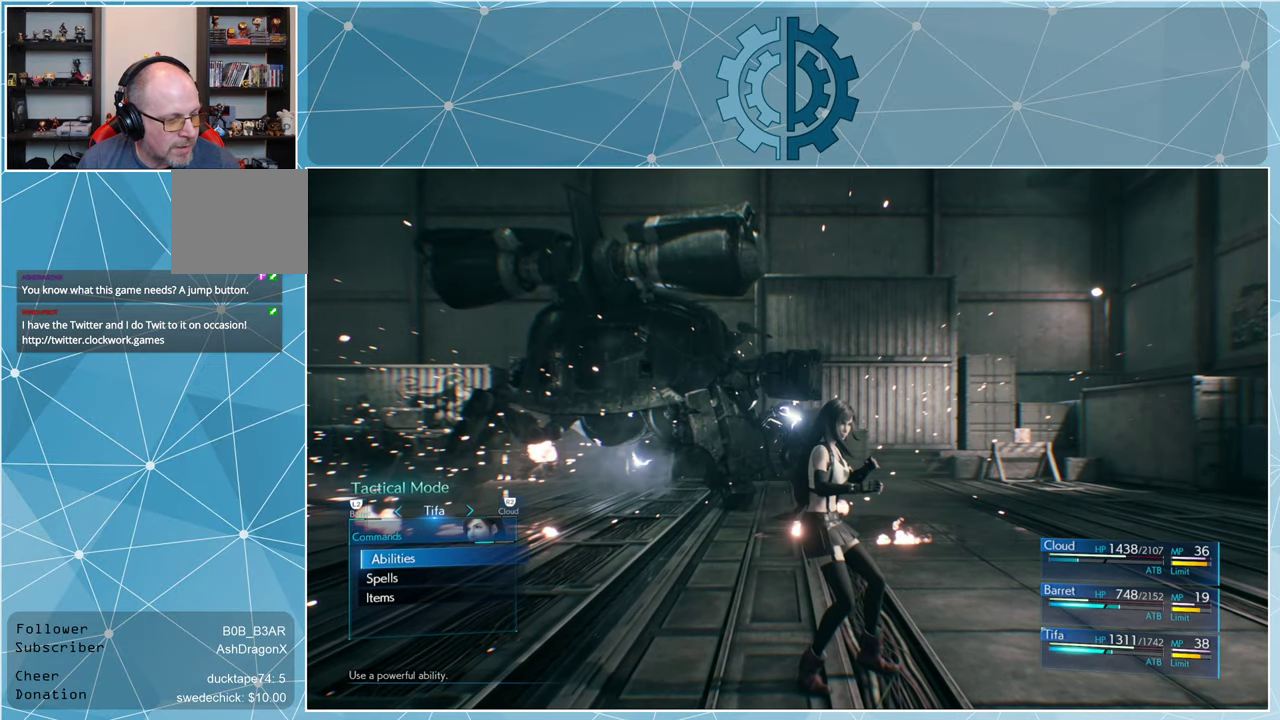
{"buttons": [], "left_stick": "center", "right_stick": "center", "events": [[334, "CROSS", "down"], [400, "CROSS", "up"]]}
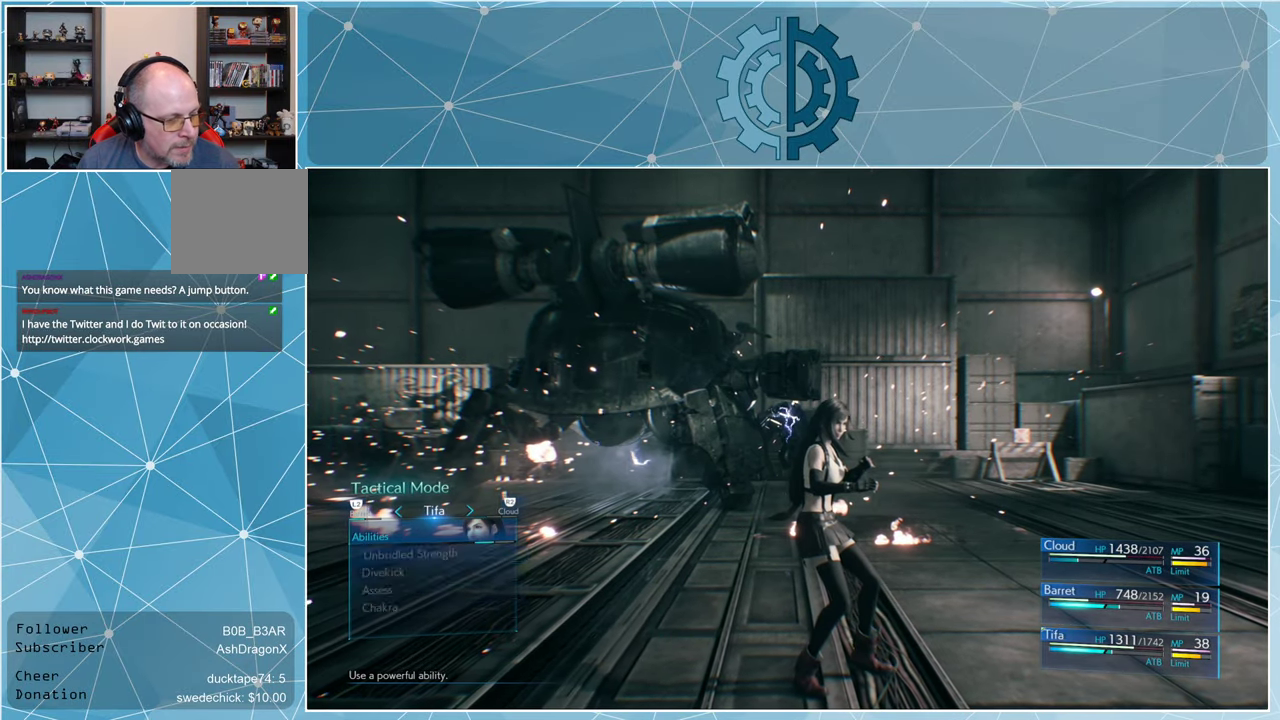
{"buttons": [], "left_stick": "center", "right_stick": "center", "events": [[234, "DPAD_DOWN", "down"], [300, "DPAD_DOWN", "up"], [367, "DPAD_DOWN", "down"], [467, "DPAD_DOWN", "up"]]}
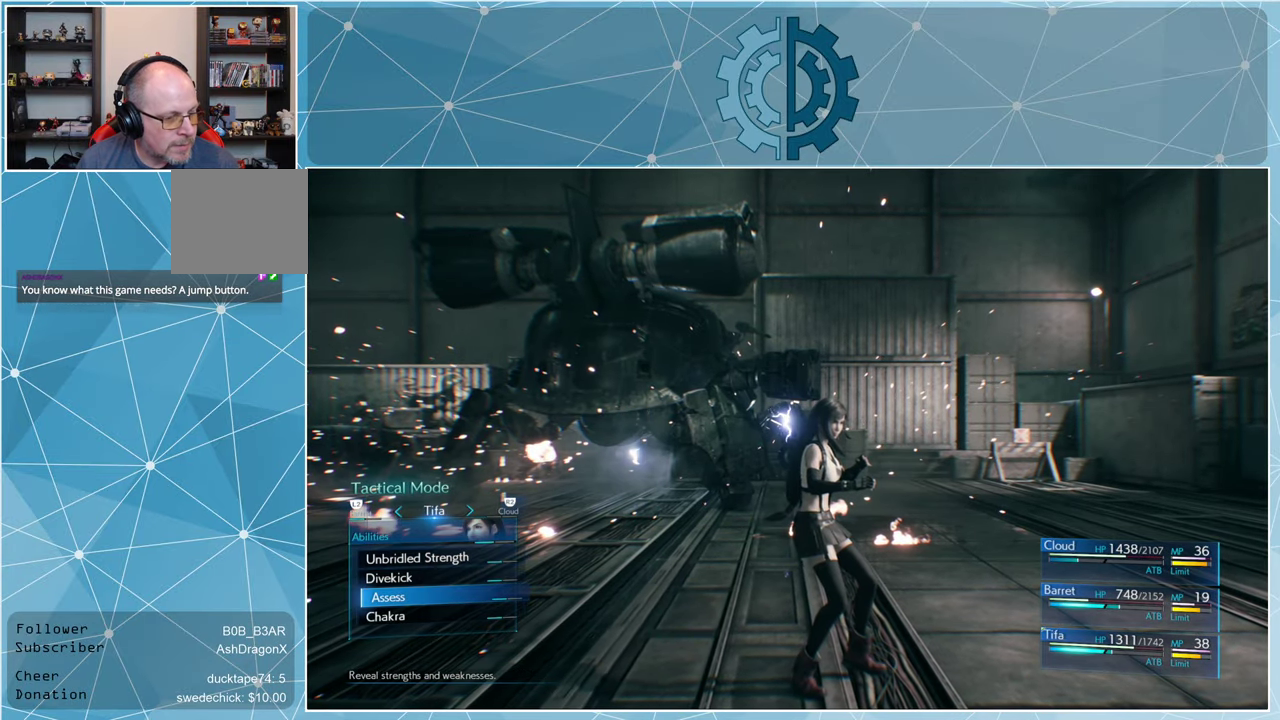
{"buttons": [], "left_stick": "center", "right_stick": "center", "events": [[67, "DPAD_DOWN", "down"], [100, "DPAD_DOWN", "up"], [200, "DPAD_DOWN", "down"], [234, "DPAD_DOWN", "up"]]}
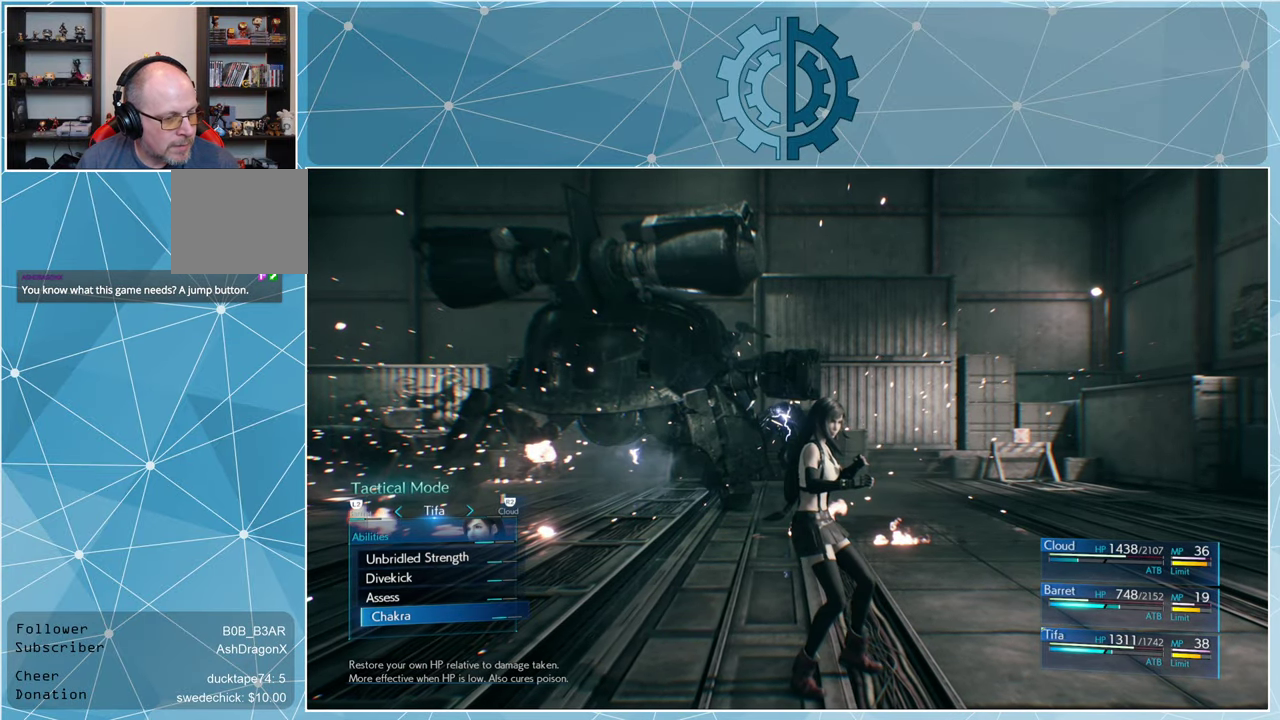
{"buttons": [], "left_stick": "center", "right_stick": "center", "events": [[300, "DPAD_UP", "down"], [367, "DPAD_UP", "up"], [434, "CROSS", "down"], [500, "CROSS", "up"]]}
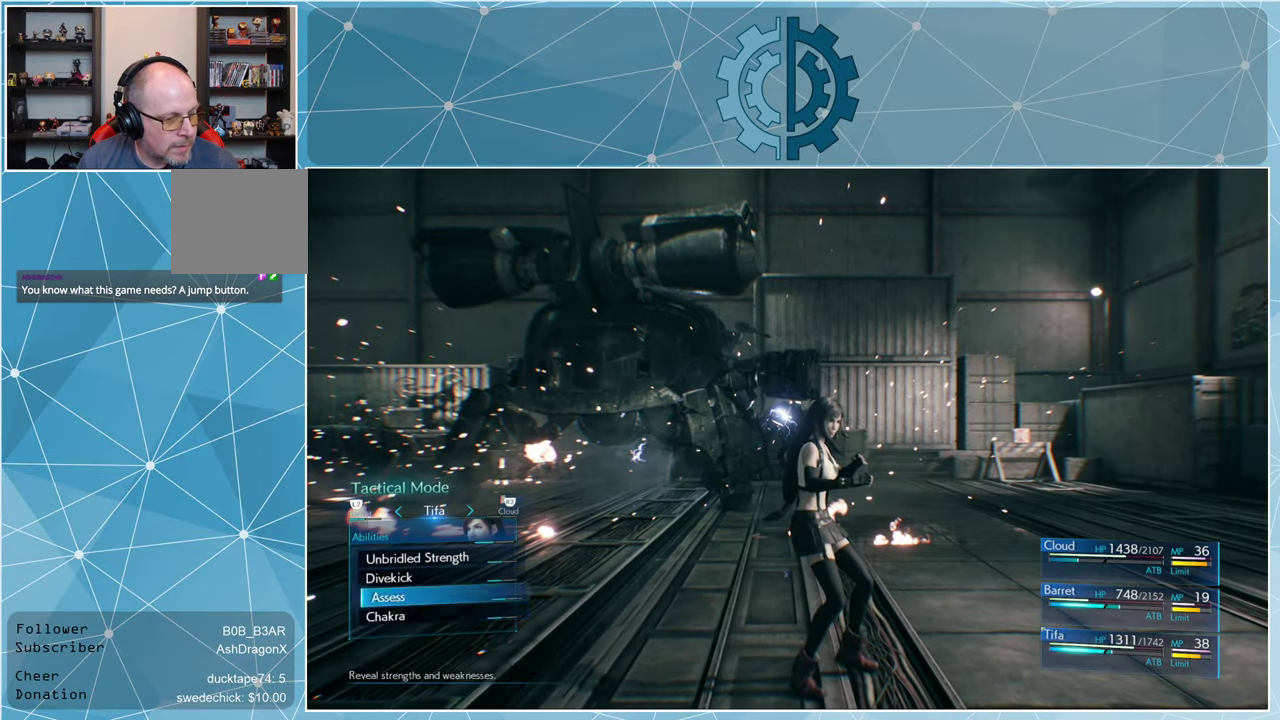
{"buttons": [], "left_stick": "center", "right_stick": "center", "events": []}
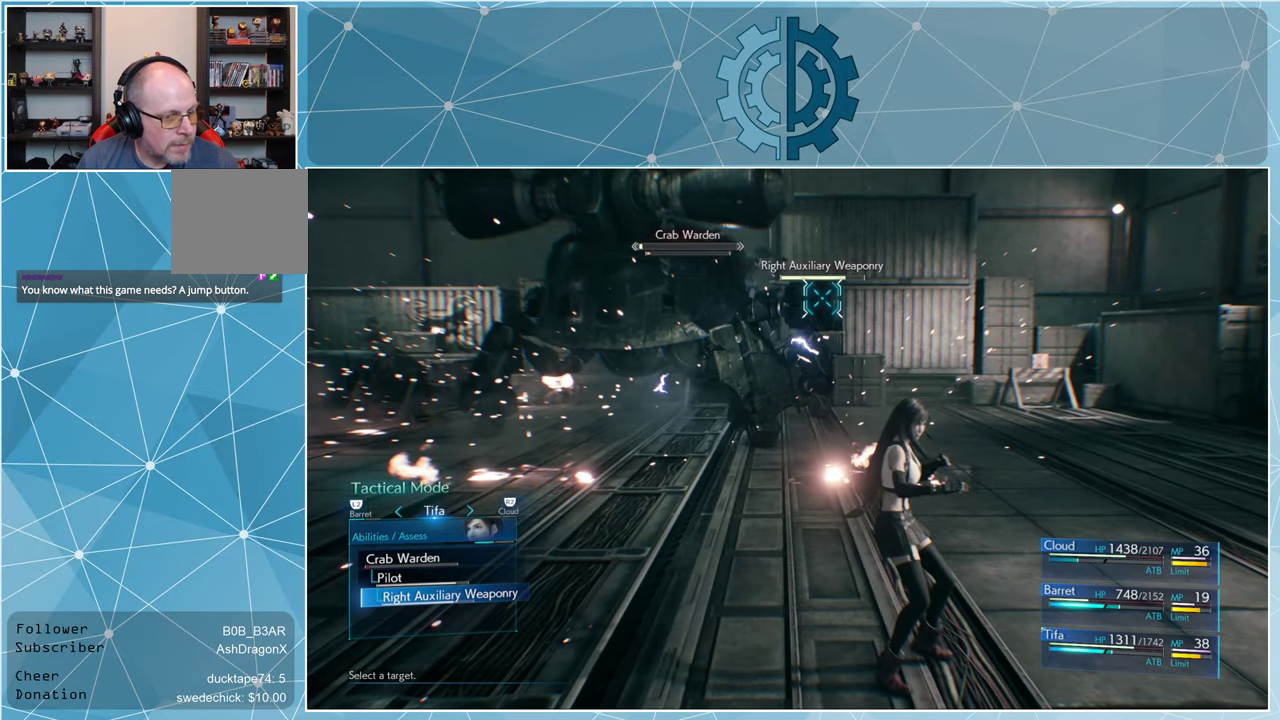
{"buttons": ["DPAD_LEFT"], "left_stick": "center", "right_stick": "center", "events": [[467, "DPAD_LEFT", "down"]]}
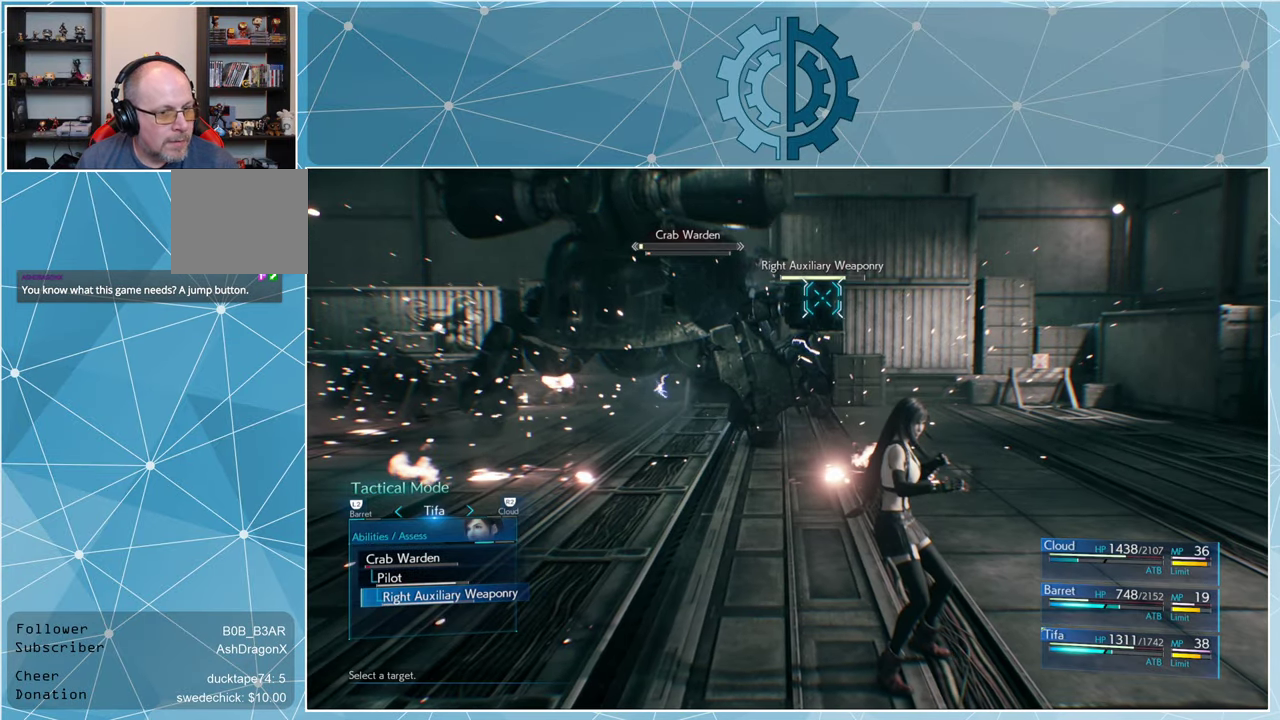
{"buttons": ["CROSS"], "left_stick": "center", "right_stick": "center", "events": [[67, "DPAD_LEFT", "up"], [500, "CROSS", "down"]]}
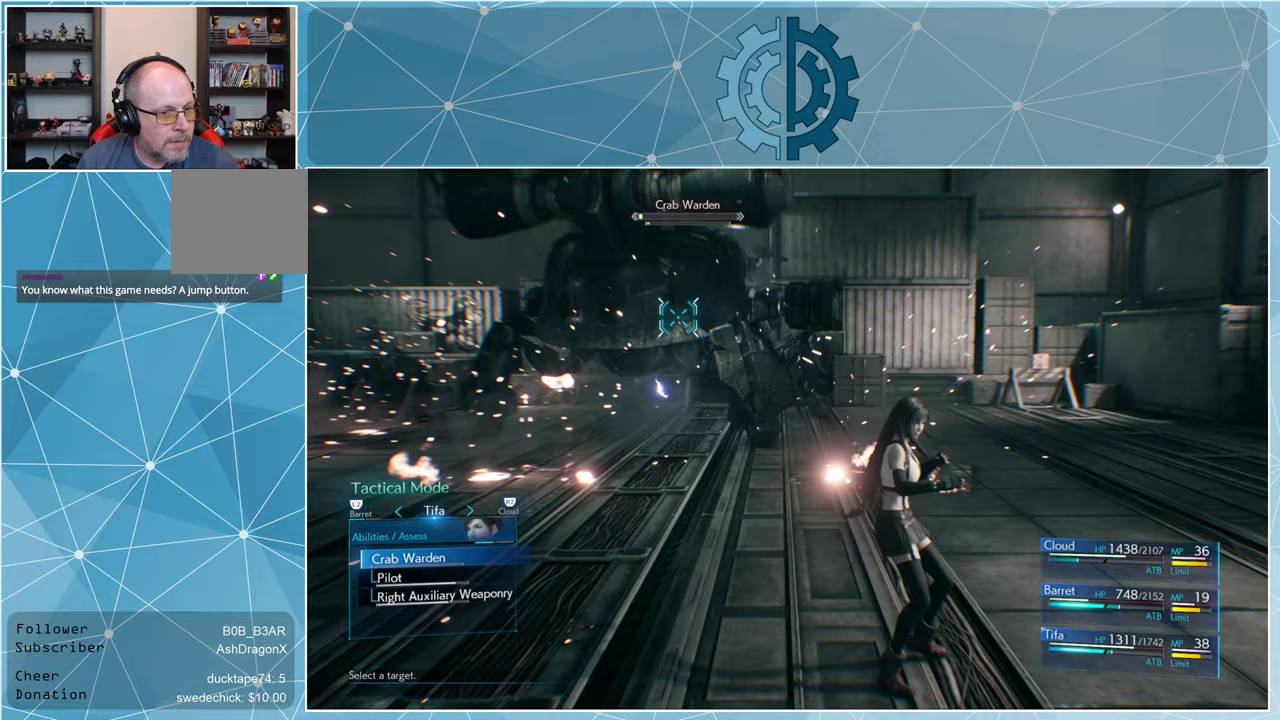
{"buttons": [], "left_stick": "center", "right_stick": "center", "events": [[33, "CROSS", "up"], [367, "DPAD_RIGHT", "down"], [467, "DPAD_RIGHT", "up"]]}
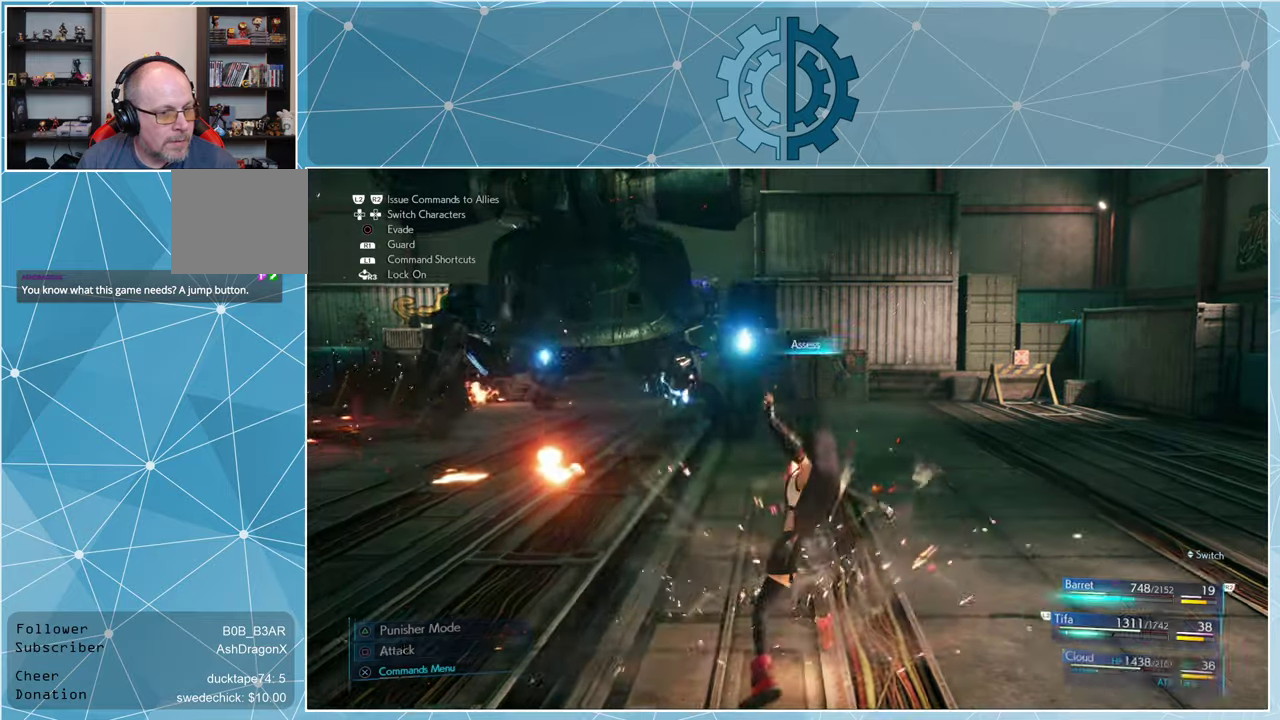
{"buttons": [], "left_stick": "center", "right_stick": "center", "events": []}
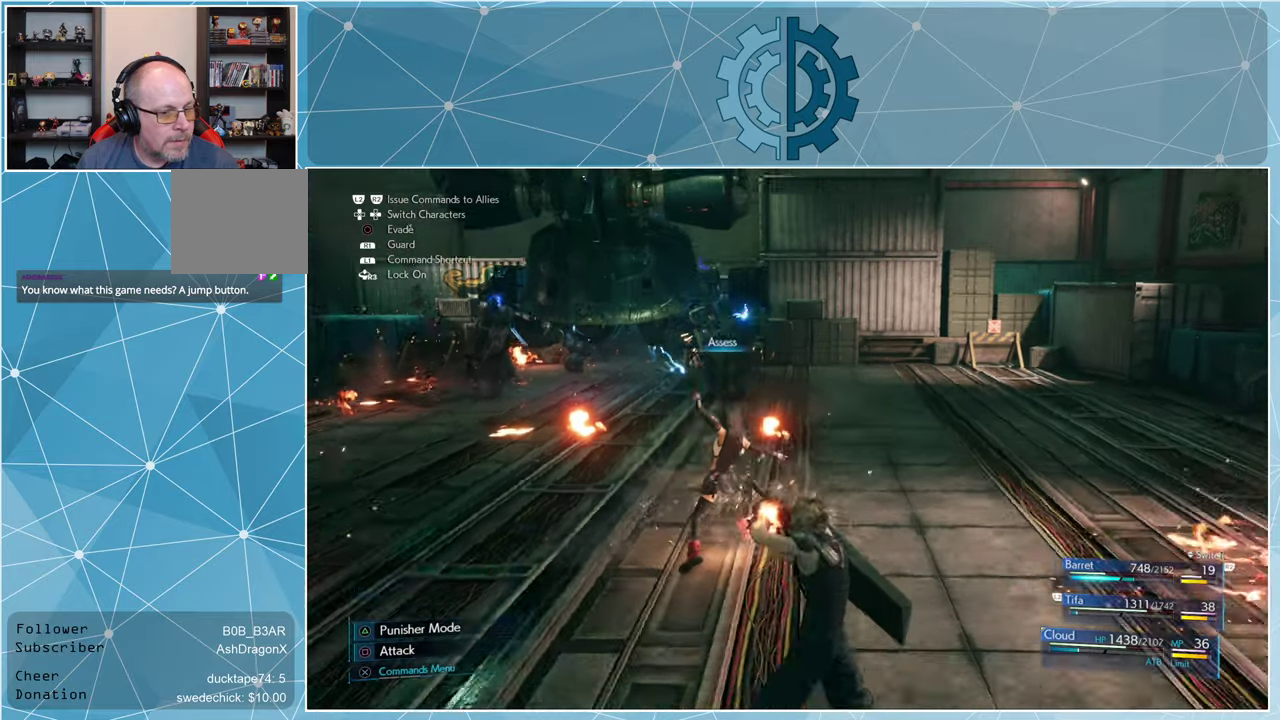
{"buttons": [], "left_stick": "center", "right_stick": "center", "events": []}
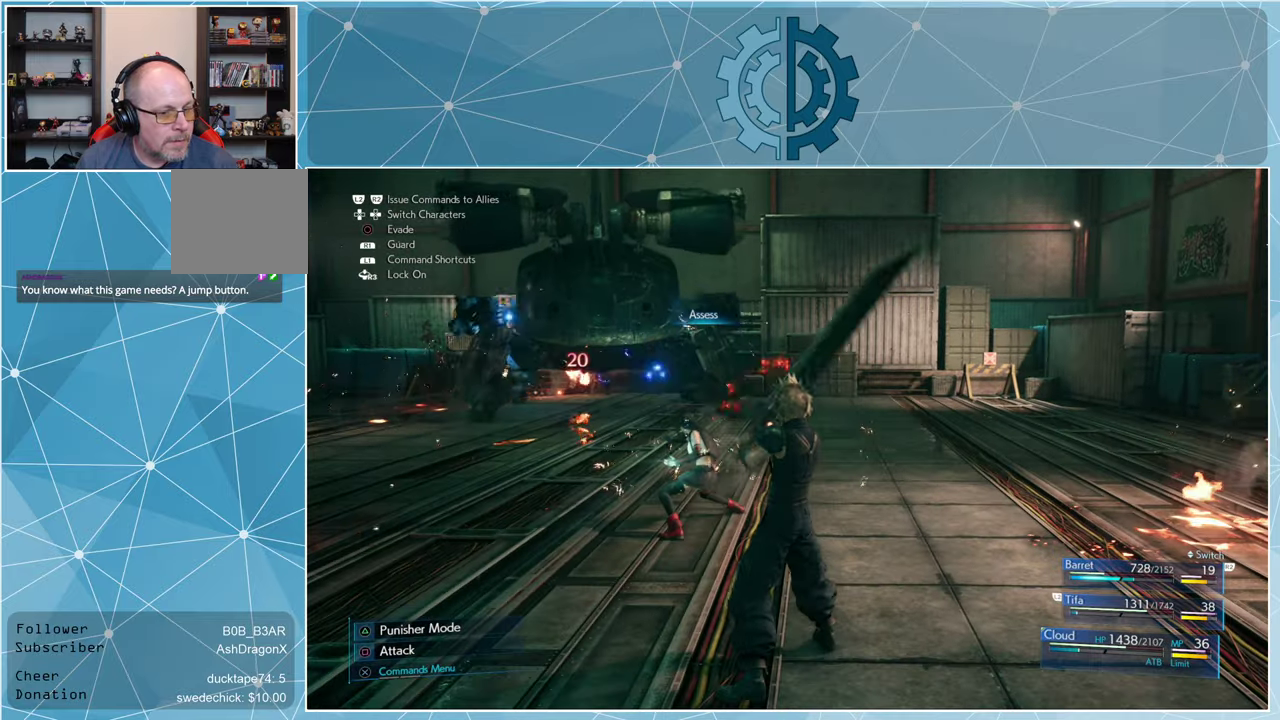
{"buttons": [], "left_stick": "right", "right_stick": "left", "events": [[233, "left_stick", "down-left"], [433, "left_stick", "down-right"], [500, "left_stick", "right"], [500, "right_stick", "left"]]}
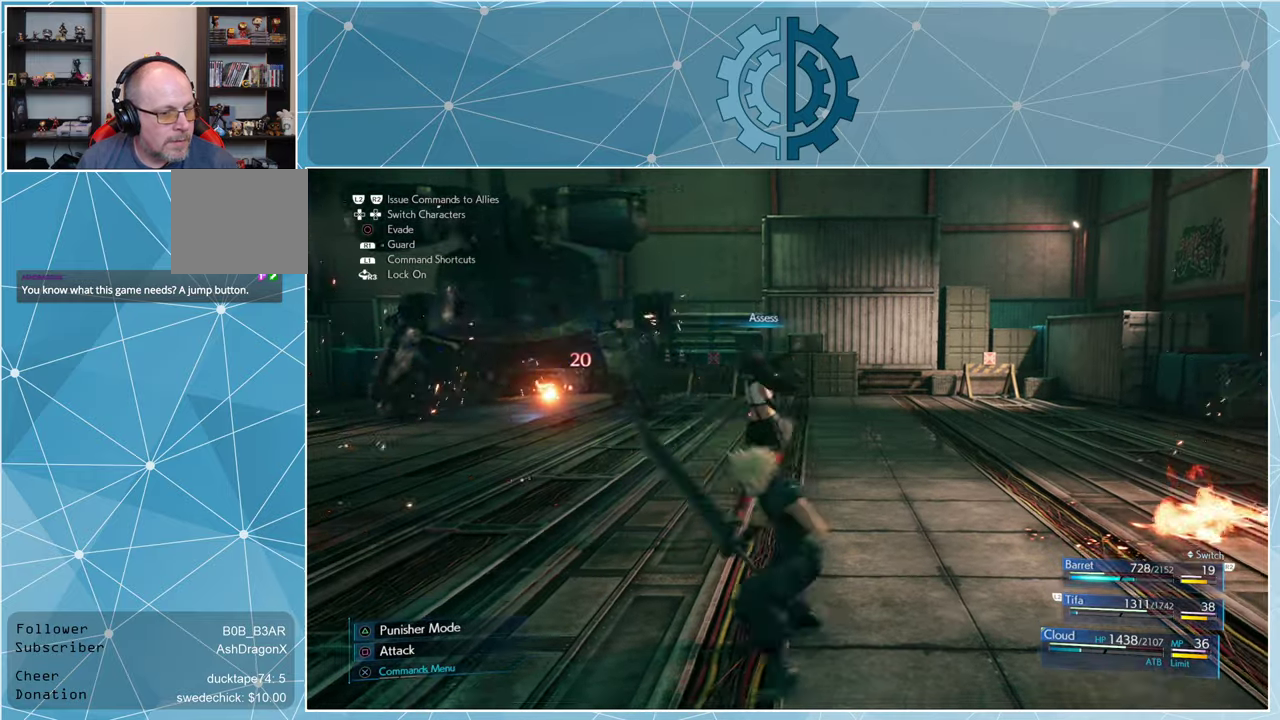
{"buttons": [], "left_stick": "up-right", "right_stick": "center", "events": [[100, "right_stick", "center"], [267, "left_stick", "up-right"], [300, "right_stick", "left"], [433, "right_stick", "center"]]}
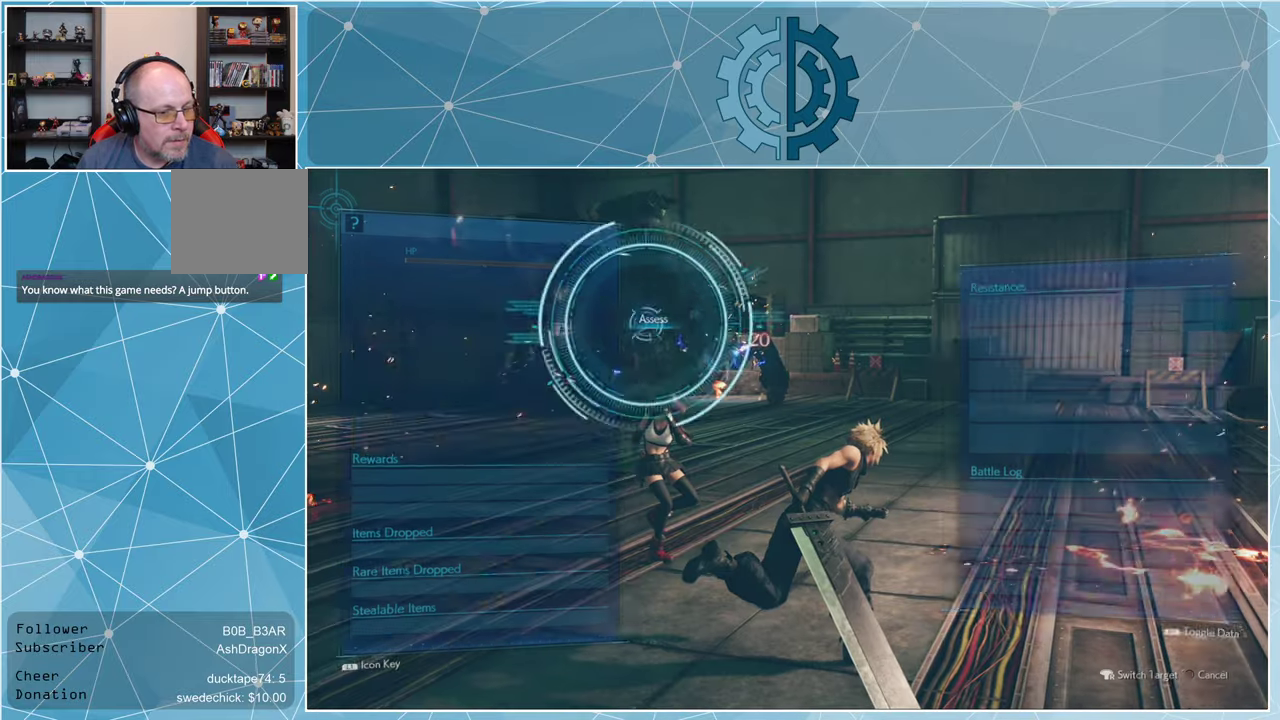
{"buttons": [], "left_stick": "center", "right_stick": "center", "events": [[100, "right_stick", "left"], [233, "right_stick", "center"], [333, "left_stick", "center"]]}
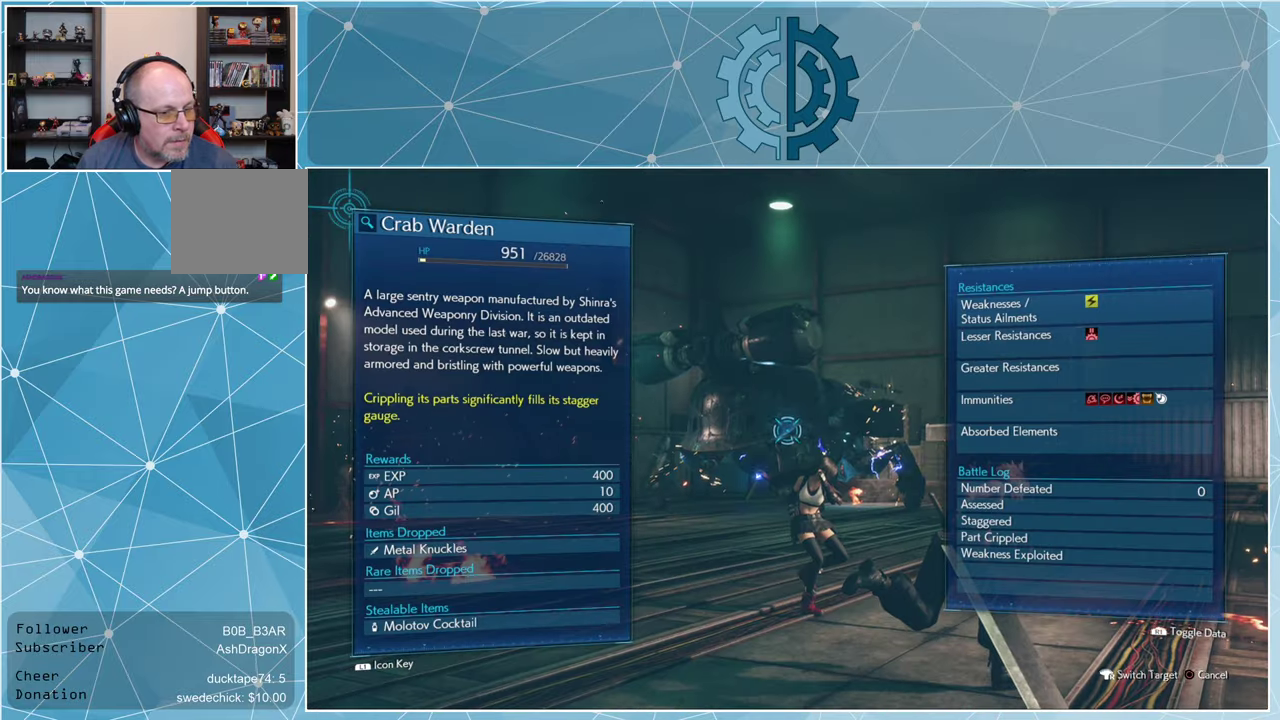
{"buttons": [], "left_stick": "center", "right_stick": "center", "events": []}